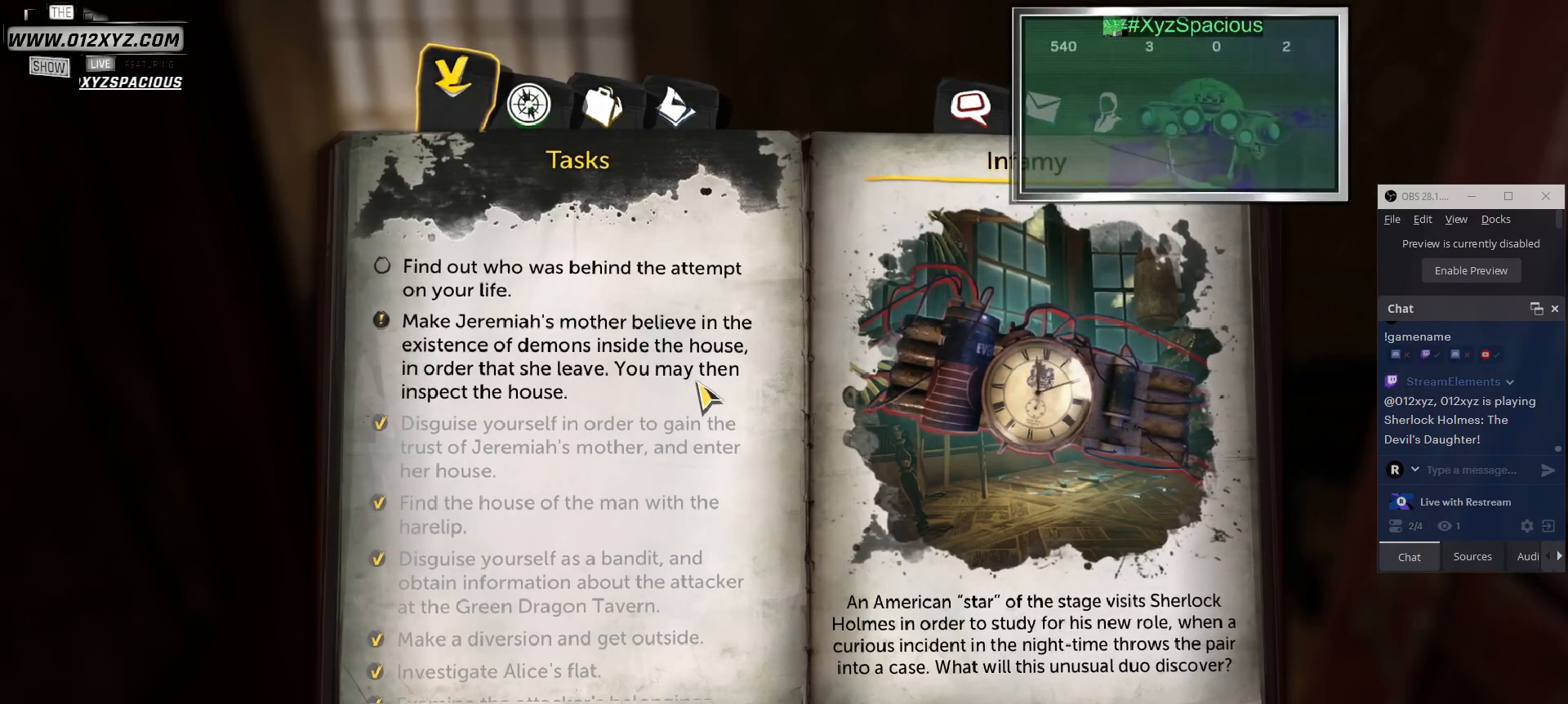
Gameplay with keyboard and mouse; each line is a JSON object with the keys and mouse buttons held at the frame after it. "events" lists presses ("down") and releases ("up") of "1", "2", "3", "4", "5", "a", "alt", "b", "c", "ctrl", "d", "e", "f", "g", "q", "r", "s", "shift", "space", "t", "tab", "v", "w", "x", "z", "mouse_left", "mouse_wheel", "mouse_right", "mouse_mb4" and "mouse_mb5" between this image and that frame as [ms after this image, input, new state], when the widget could be followed in between. "mouse_left", "mouse_wheel", "mouse_right", "mouse_mb4", "mouse_mb5" = the "left", "wheel", "right", "mb4", "mb5" buttons of the "mouse" list. No other keys are recorded. "wheel" means that the mouse wheel is clicked or scrolled. Not read: mouse_move.
{"keys": ["tab"], "mouse": [], "events": [[433, "tab", "down"]]}
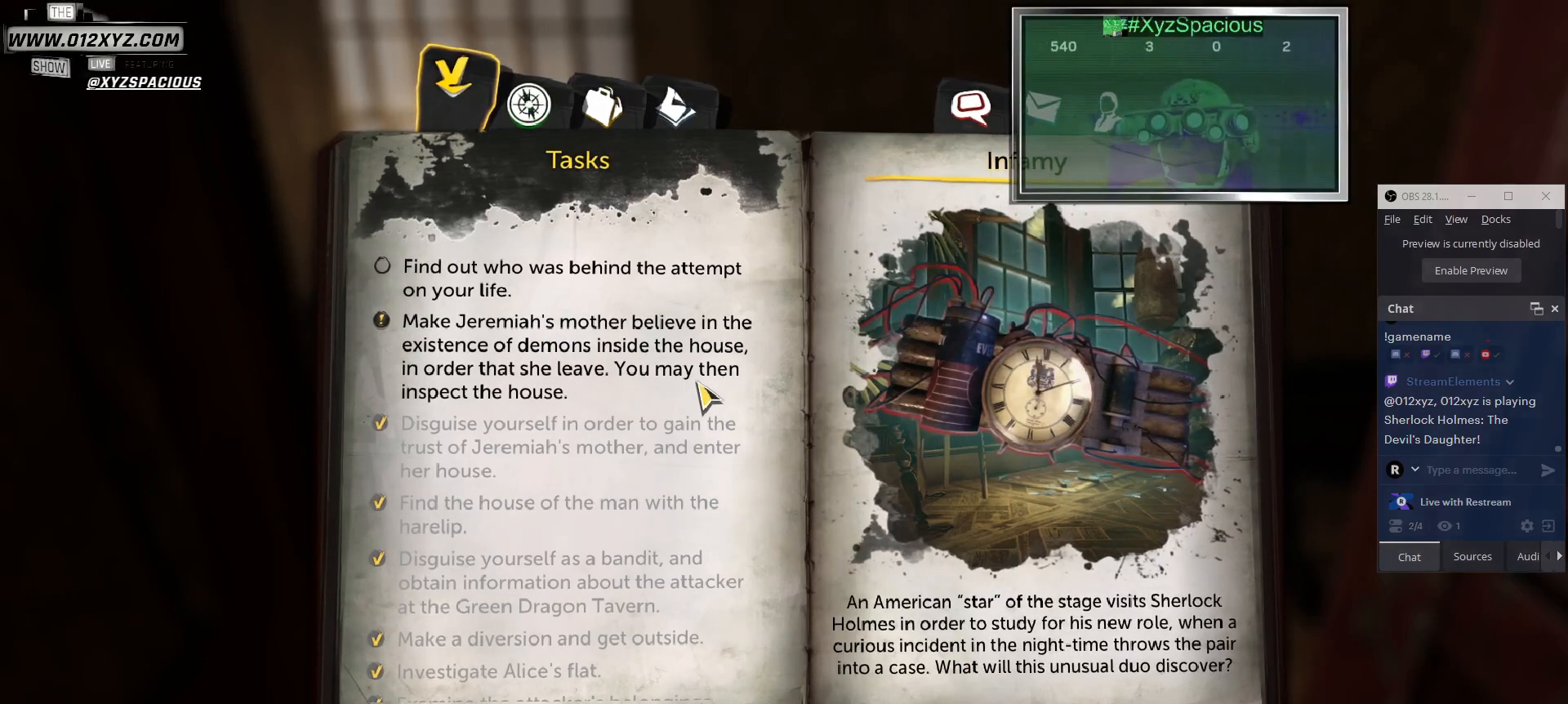
{"keys": [], "mouse": [], "events": [[167, "tab", "up"]]}
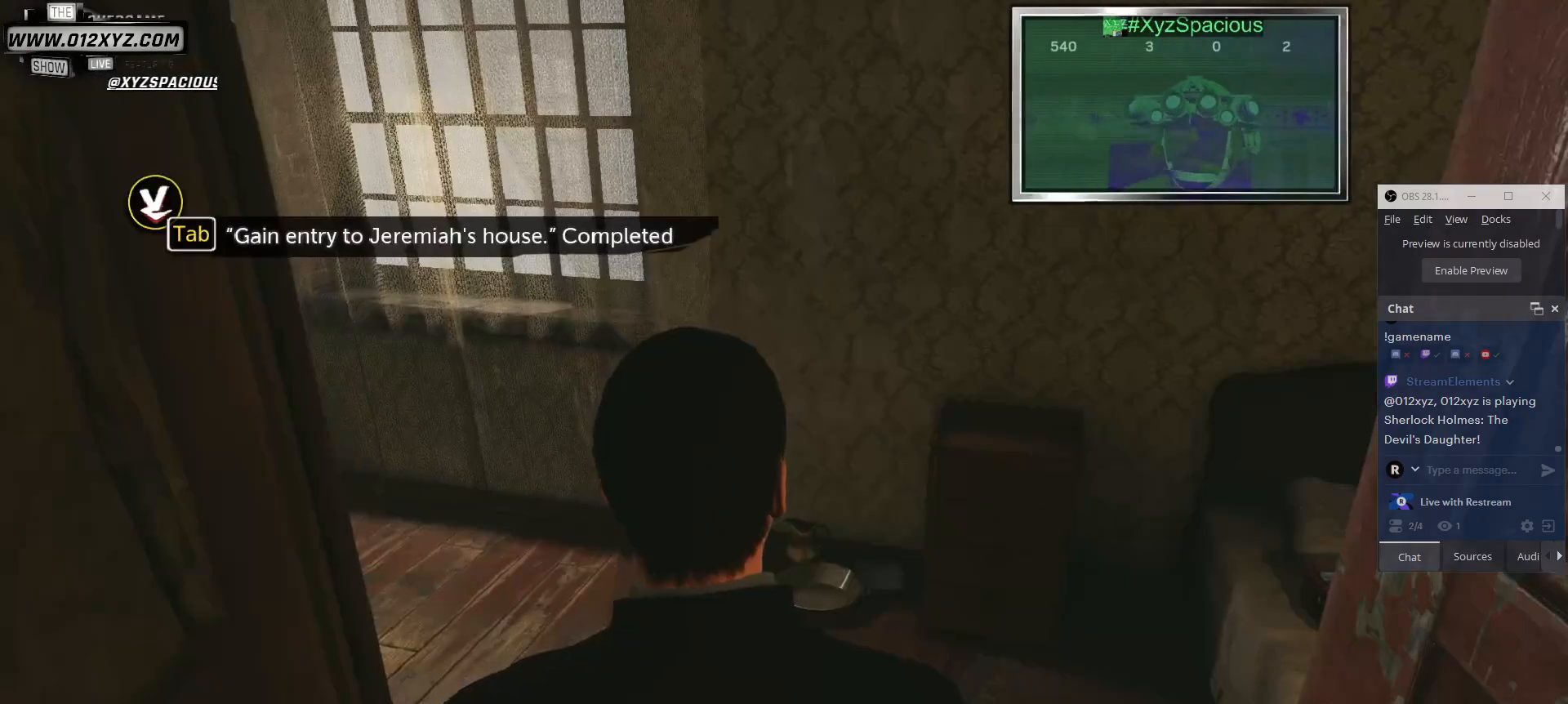
{"keys": ["d", "w"], "mouse": [], "events": [[67, "w", "down"], [433, "d", "down"]]}
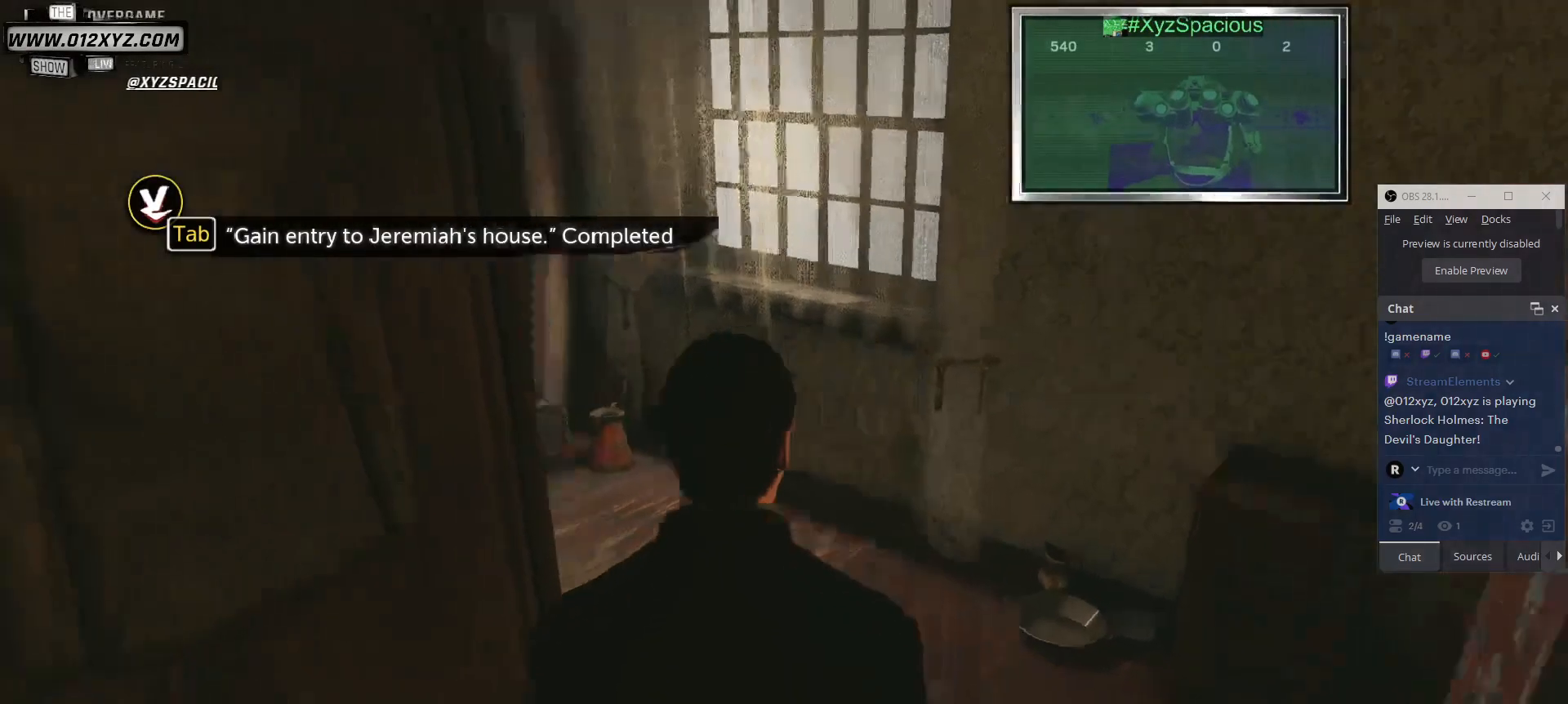
{"keys": ["w"], "mouse": [], "events": [[367, "d", "up"]]}
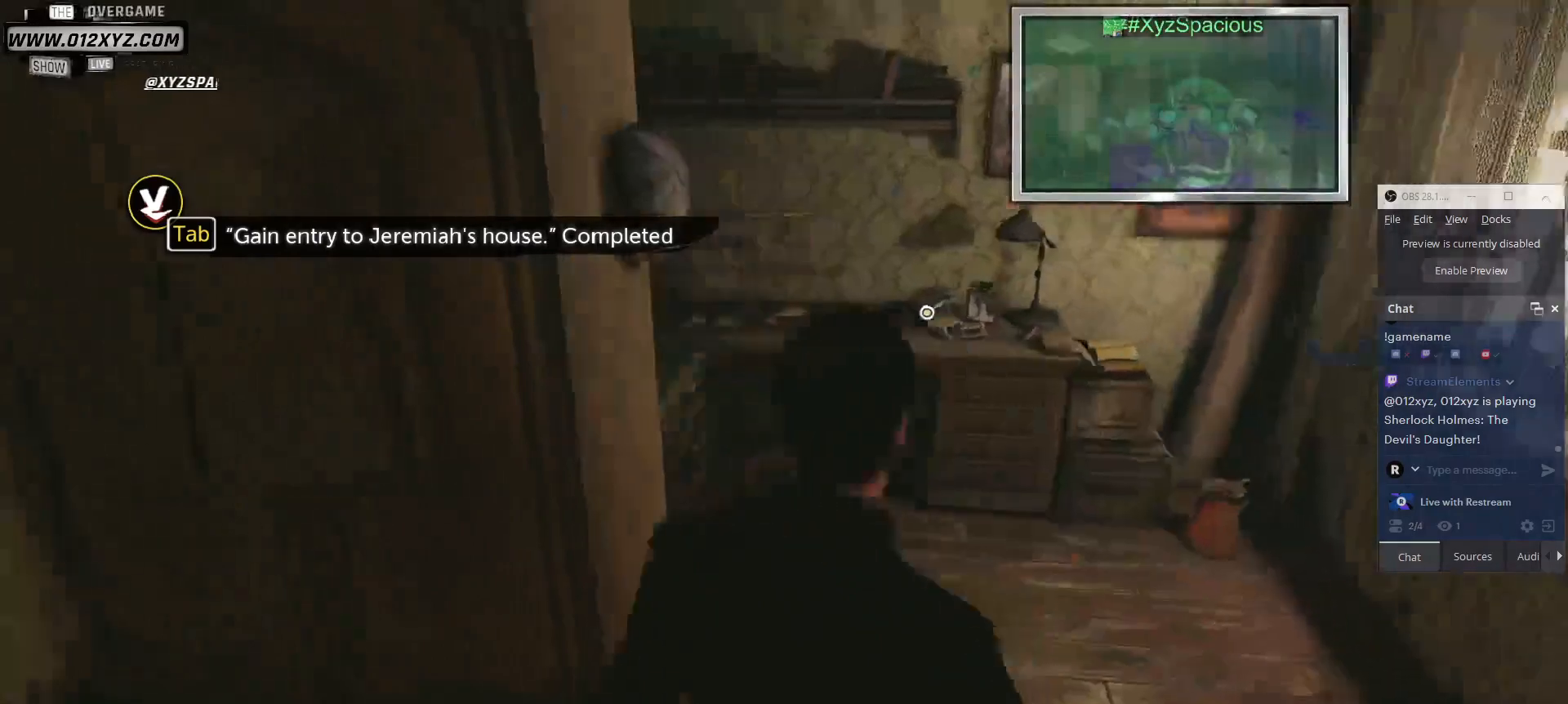
{"keys": ["d"], "mouse": [], "events": [[200, "d", "down"], [400, "w", "up"]]}
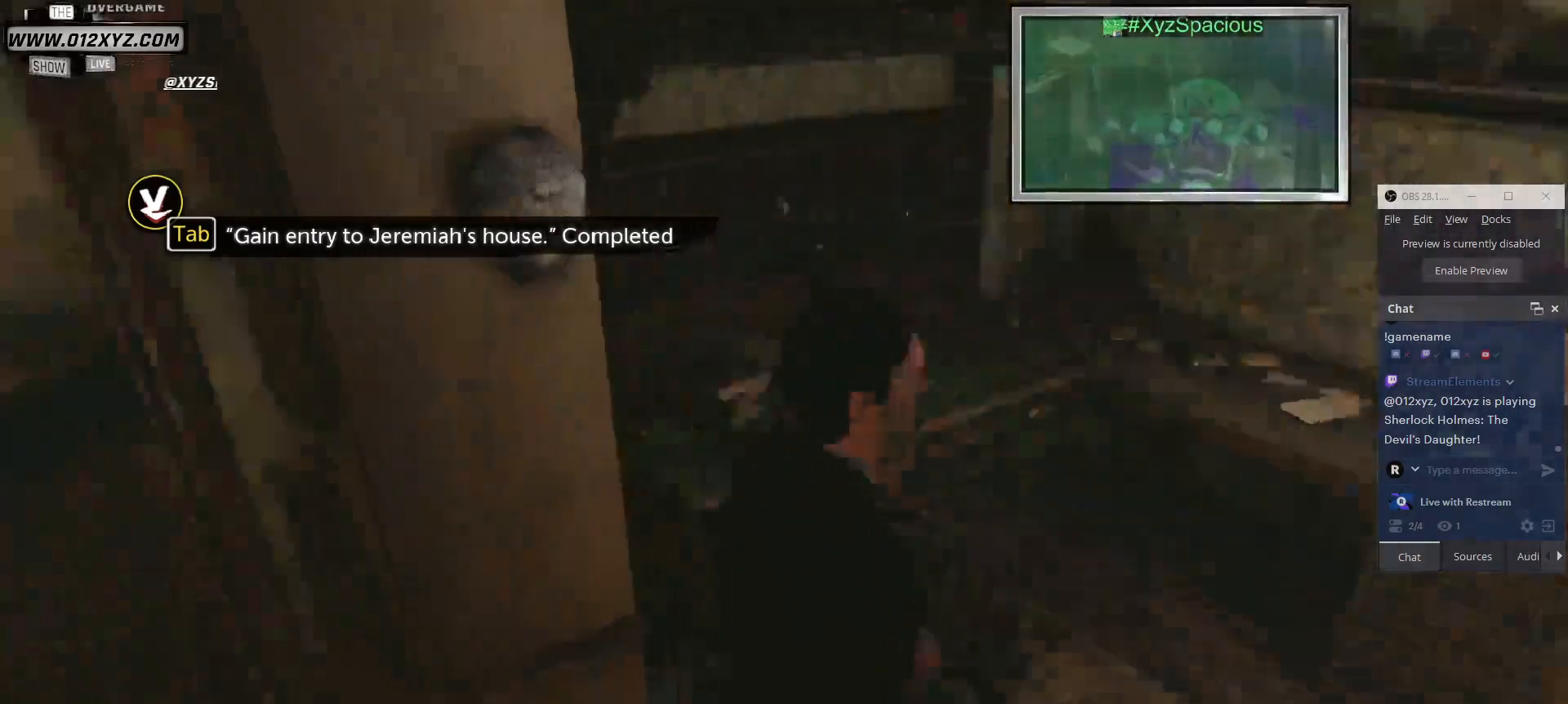
{"keys": ["a"], "mouse": [], "events": [[33, "d", "up"], [467, "a", "down"]]}
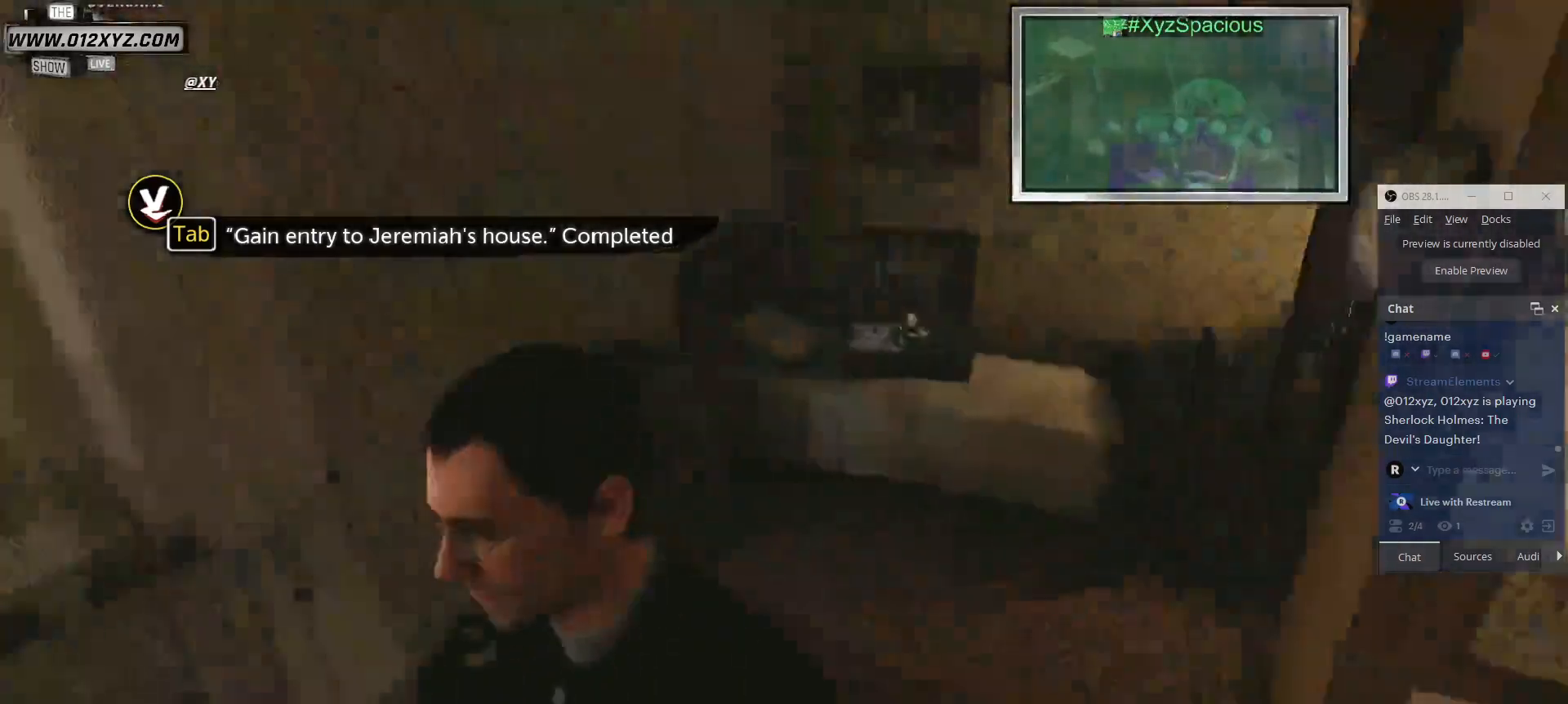
{"keys": [], "mouse": [], "events": [[100, "w", "down"], [267, "a", "up"], [400, "w", "up"]]}
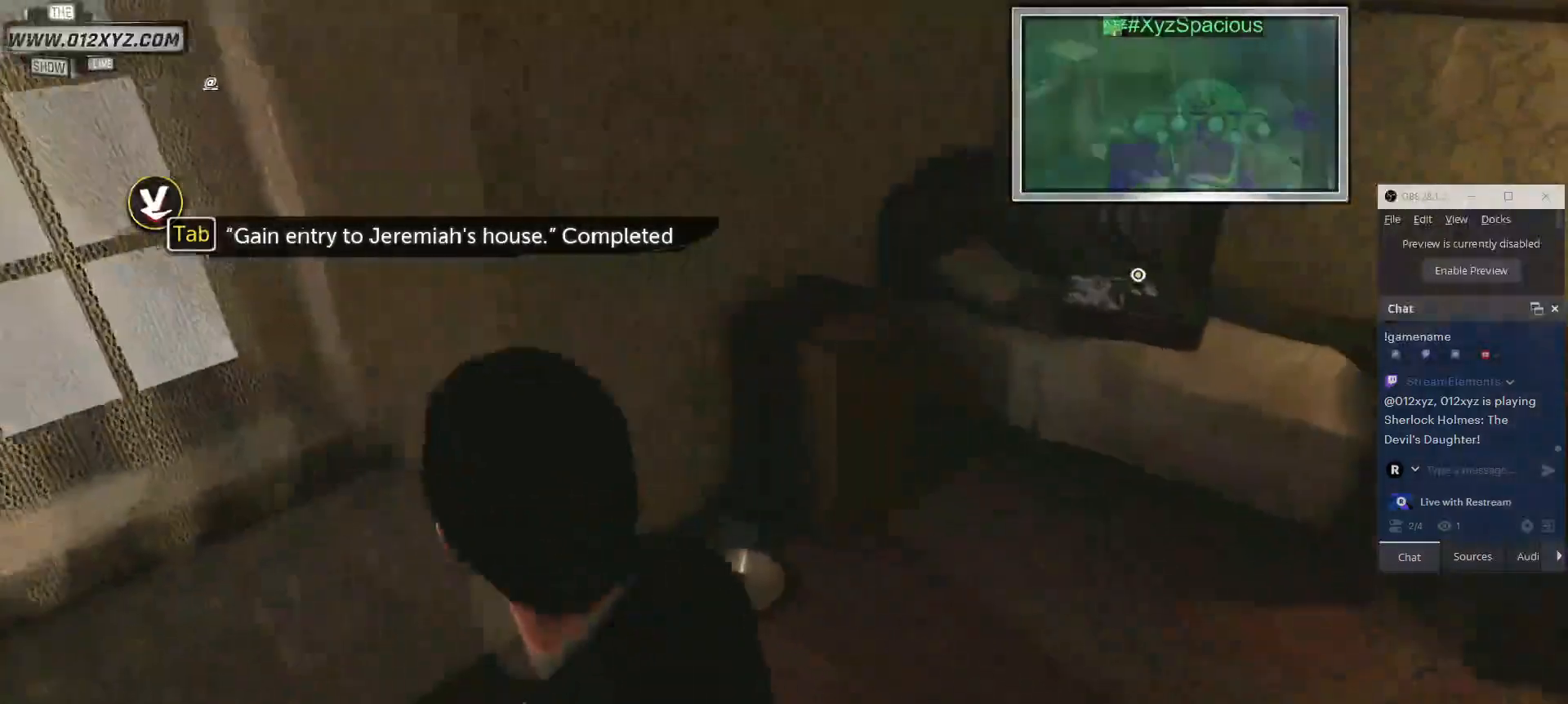
{"keys": ["w"], "mouse": [], "events": [[300, "w", "down"]]}
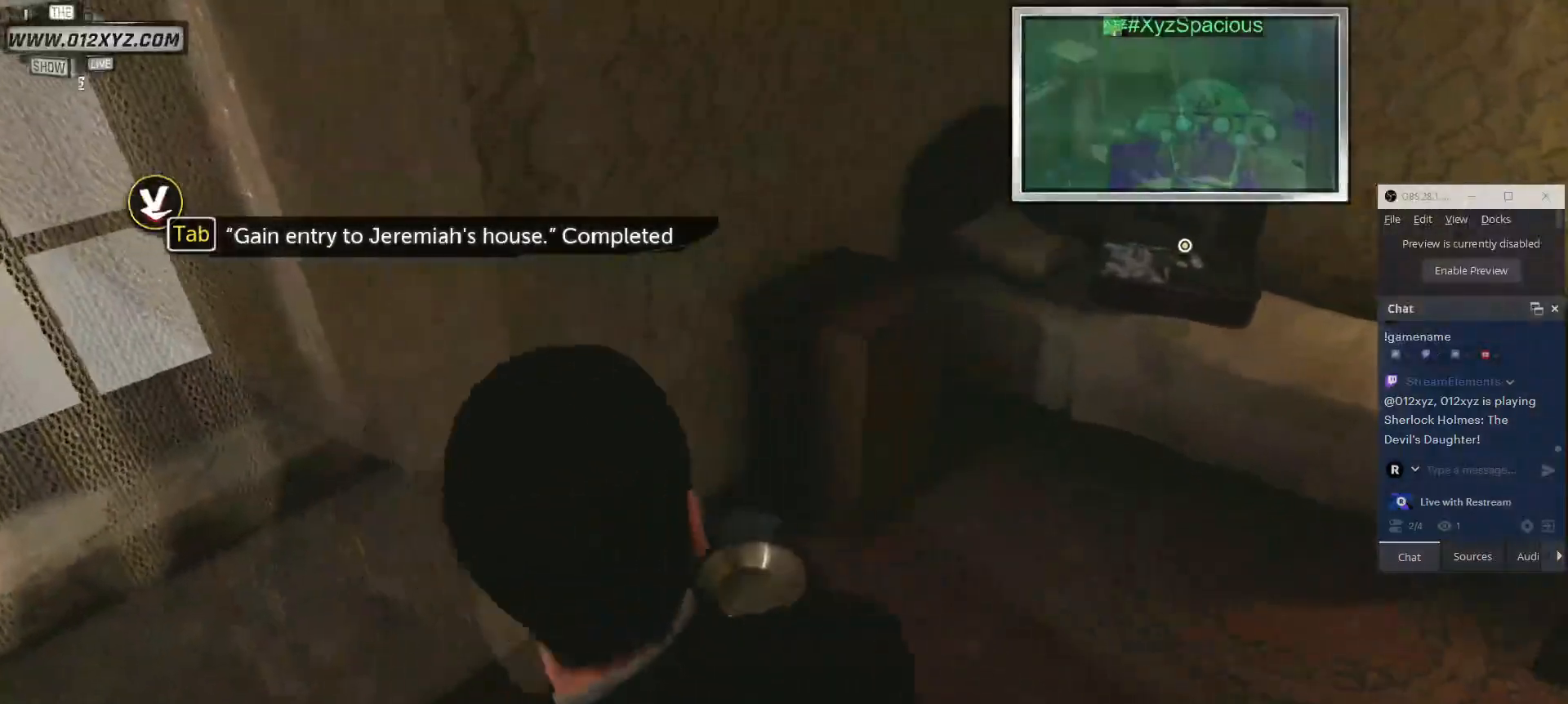
{"keys": ["w"], "mouse": [], "events": []}
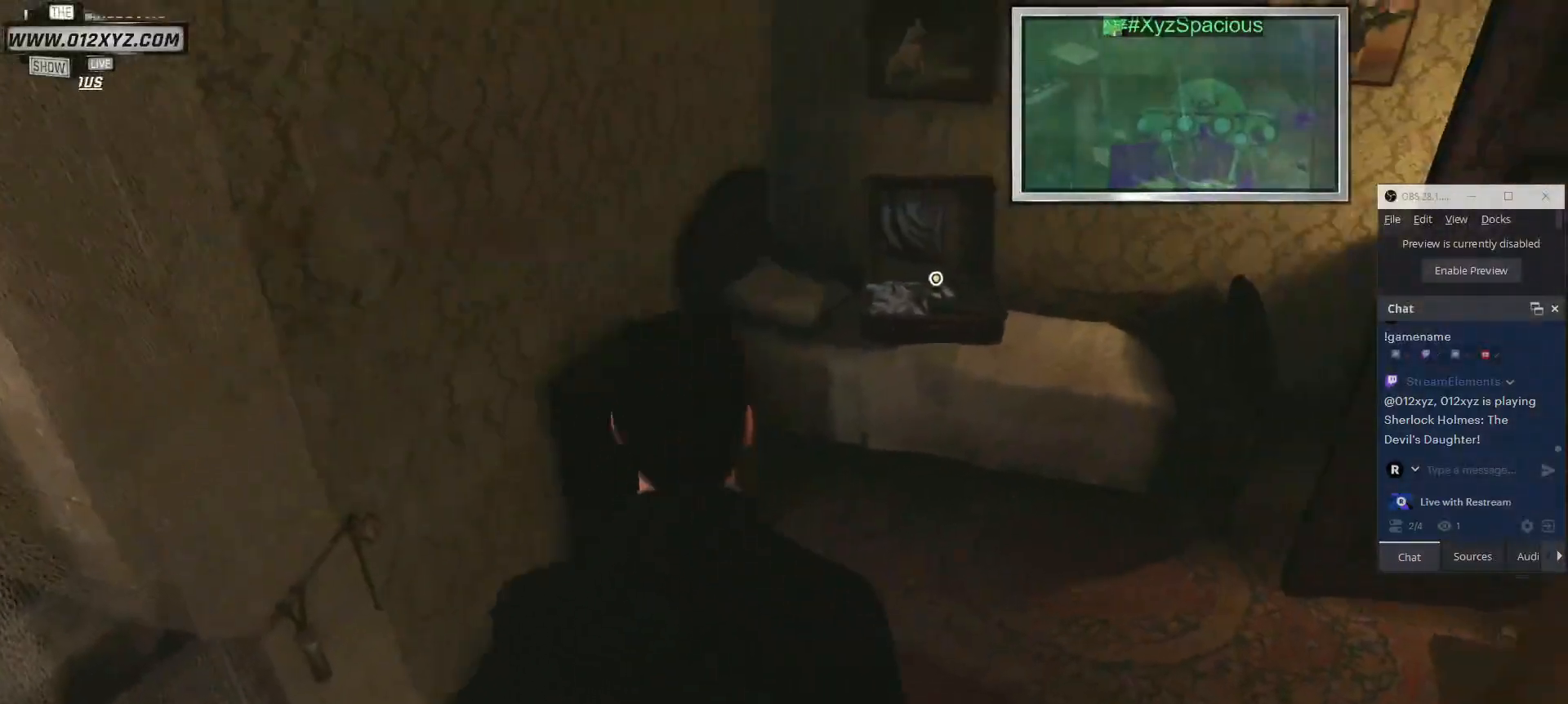
{"keys": ["w"], "mouse": [], "events": []}
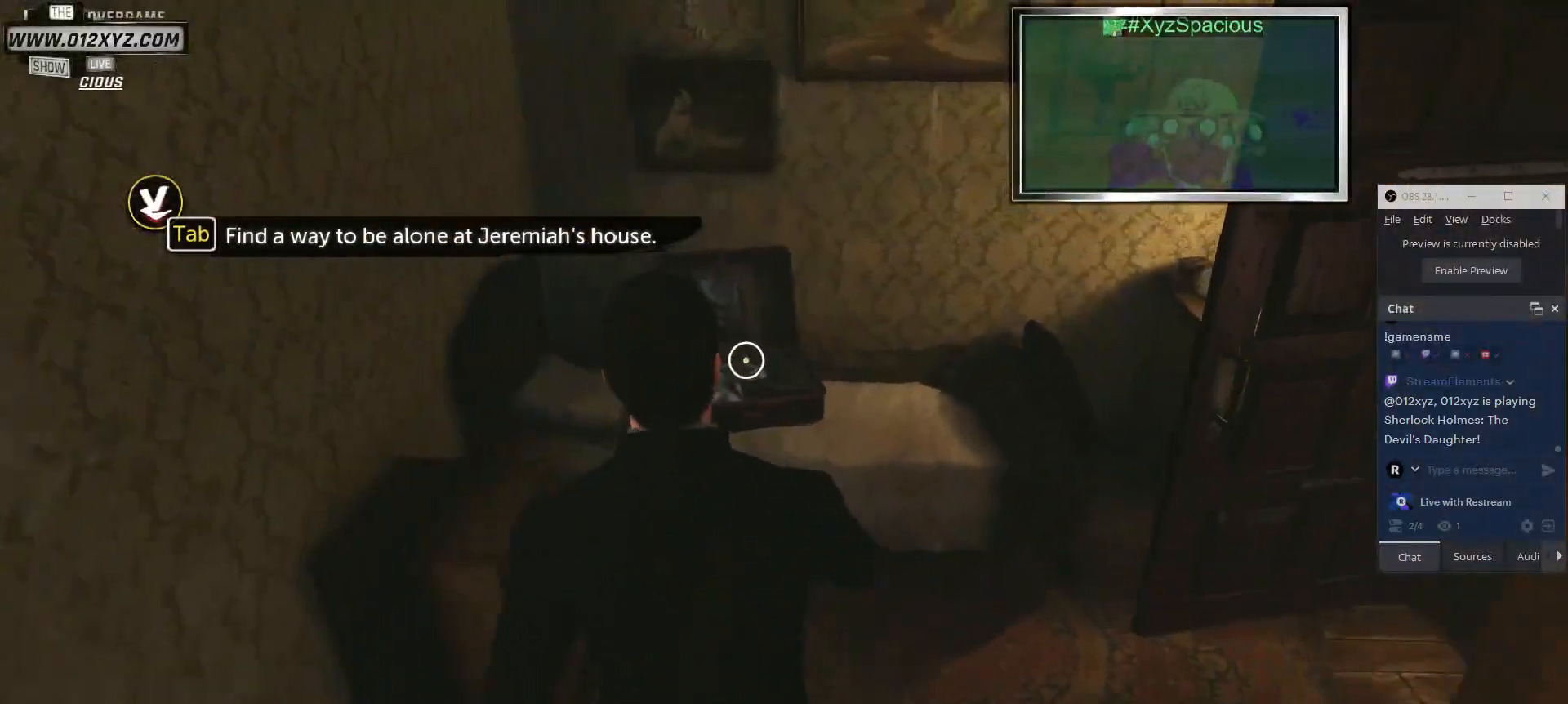
{"keys": [], "mouse": ["left"], "events": [[400, "w", "up"], [467, "mouse_left", "down"]]}
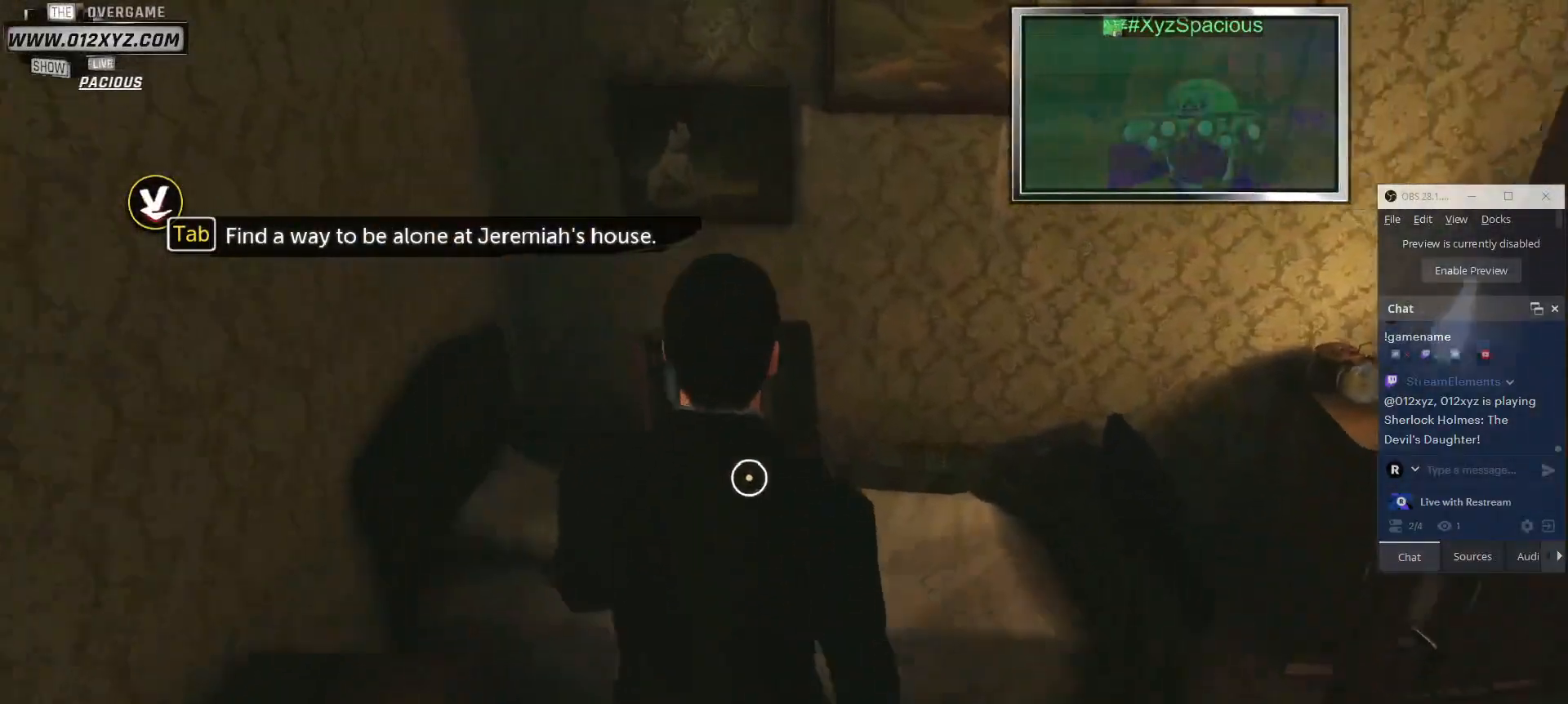
{"keys": [], "mouse": [], "events": [[100, "mouse_left", "up"]]}
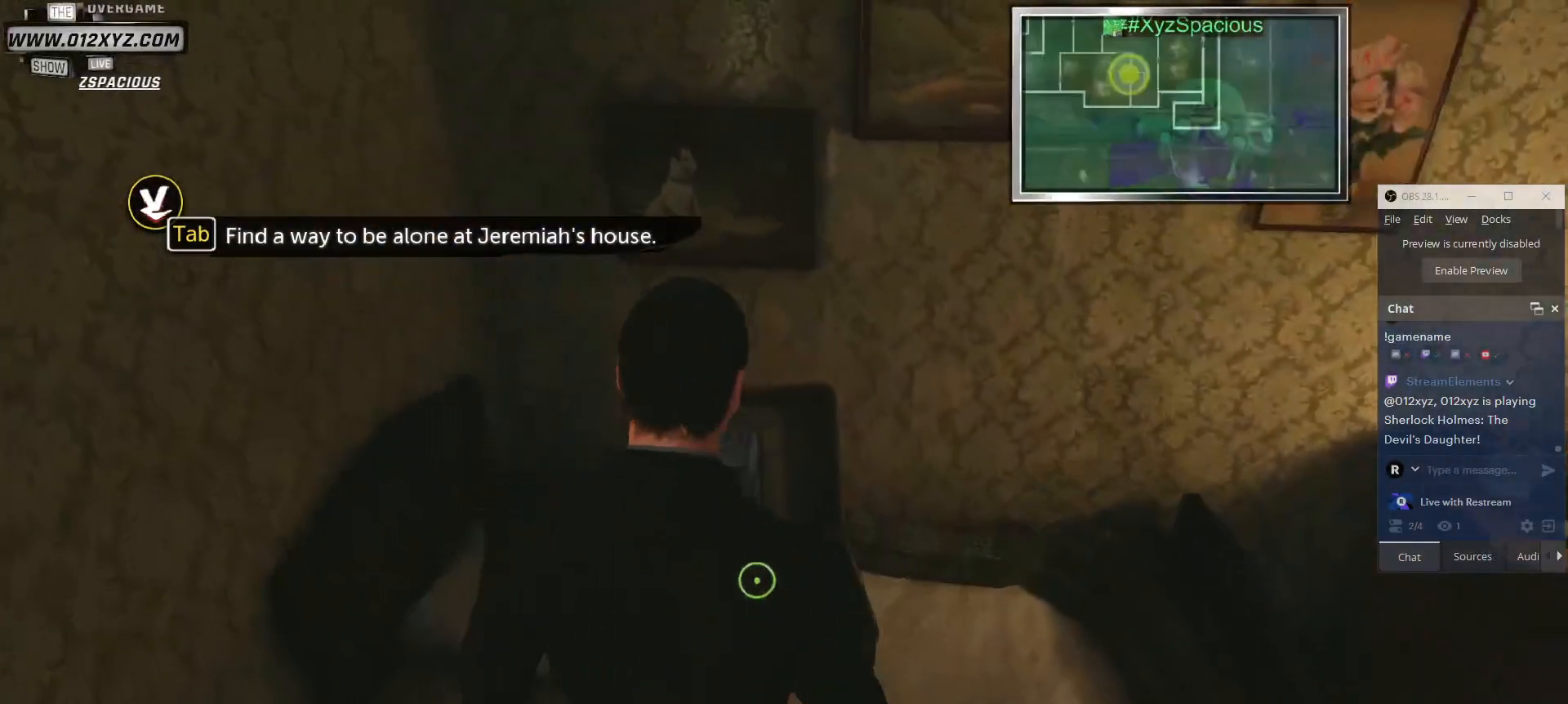
{"keys": [], "mouse": [], "events": []}
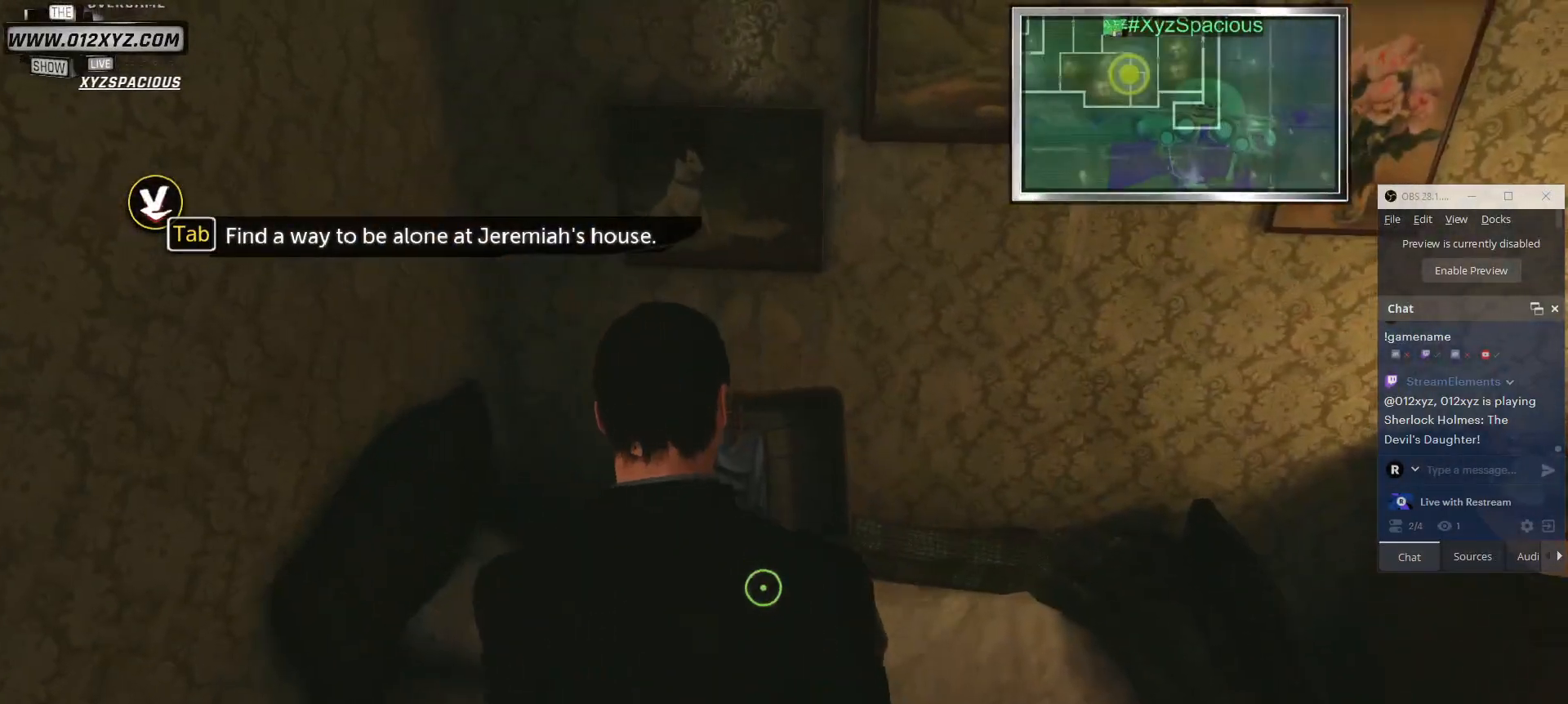
{"keys": ["d"], "mouse": [], "events": [[467, "d", "down"]]}
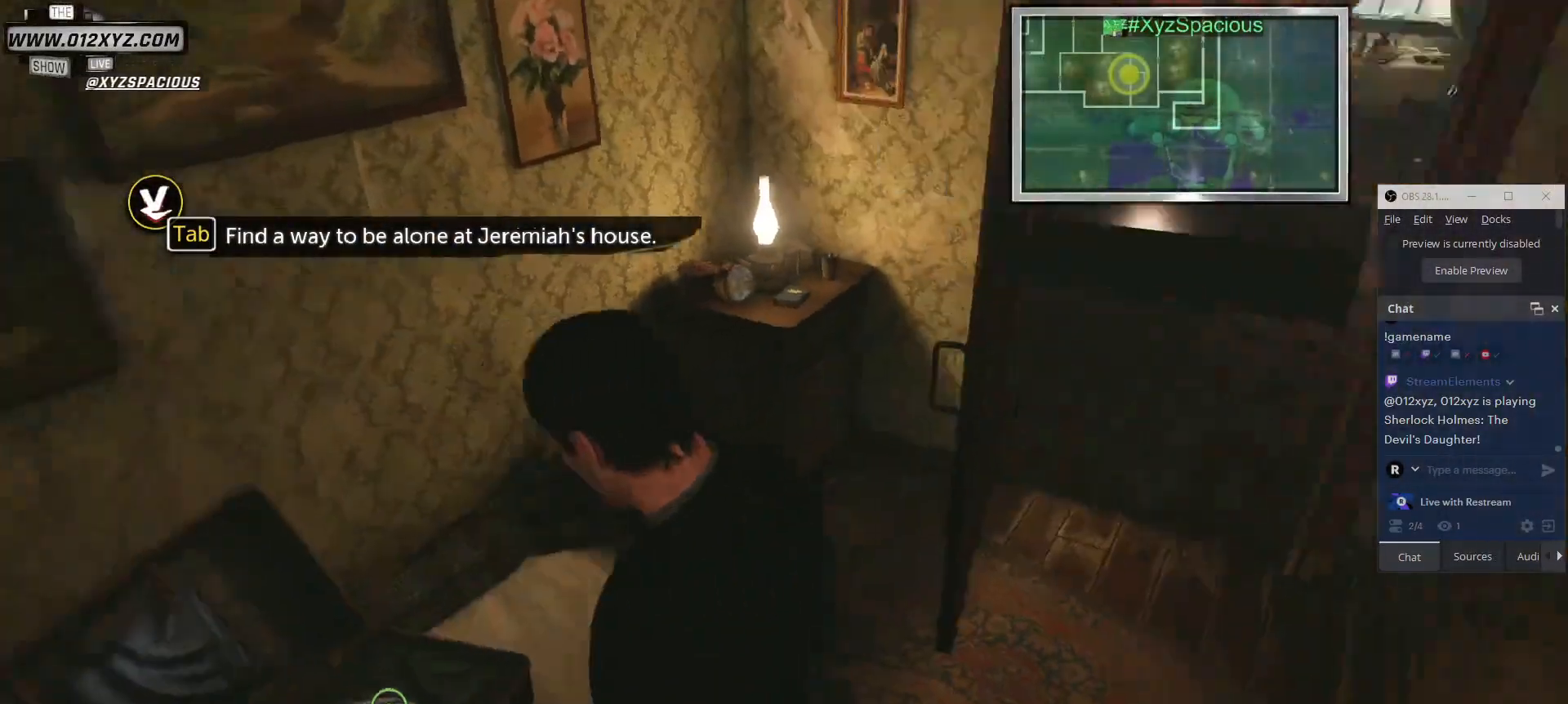
{"keys": ["d", "w"], "mouse": [], "events": [[133, "w", "down"]]}
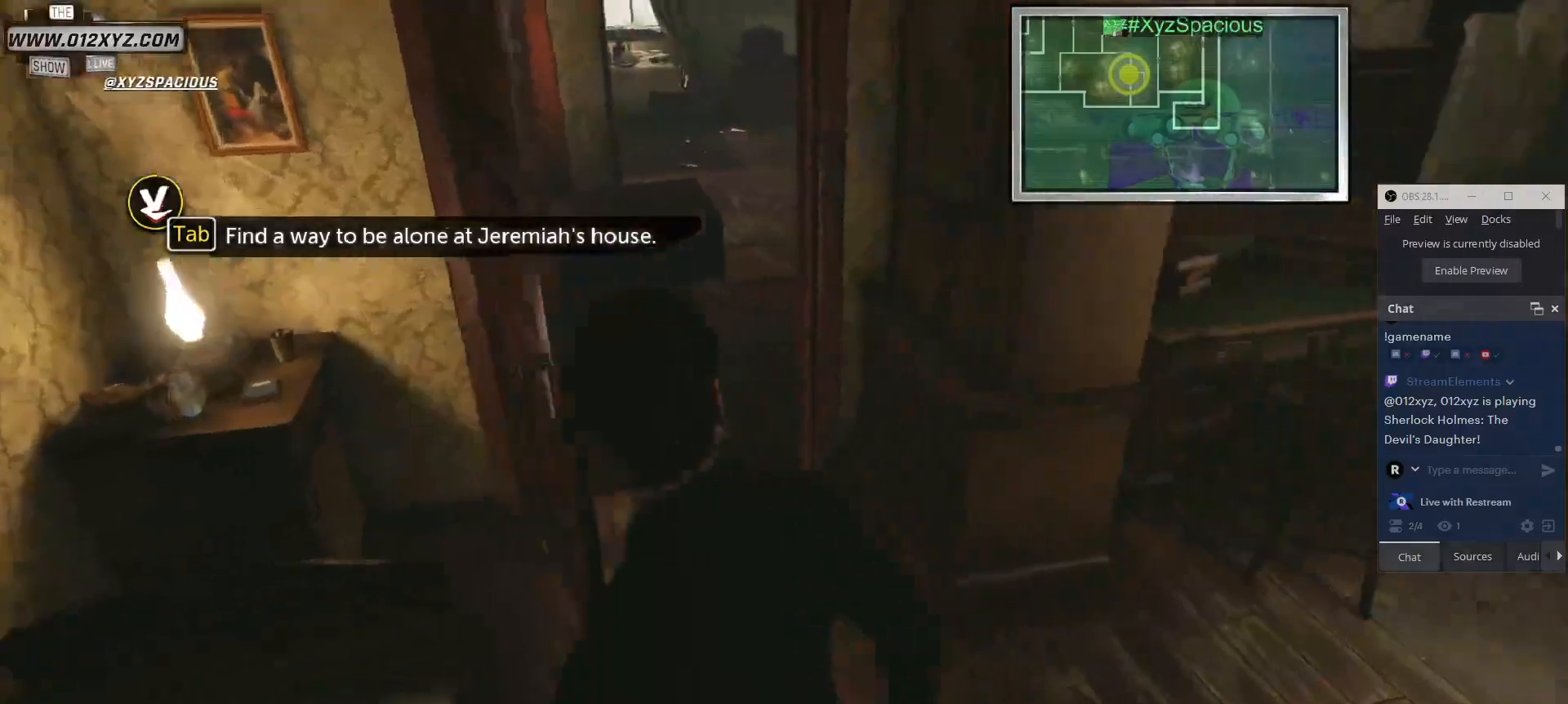
{"keys": ["d", "w"], "mouse": [], "events": []}
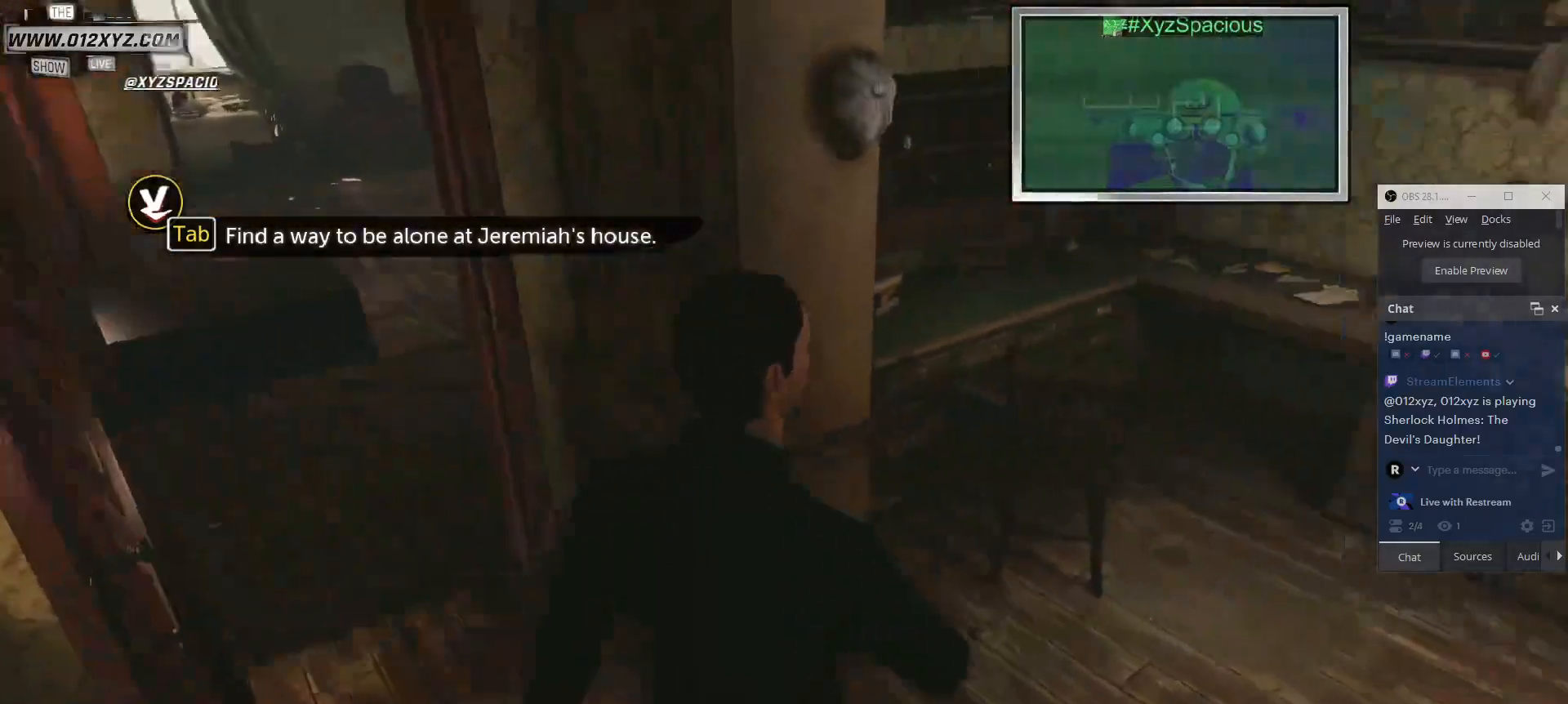
{"keys": ["d", "w"], "mouse": [], "events": []}
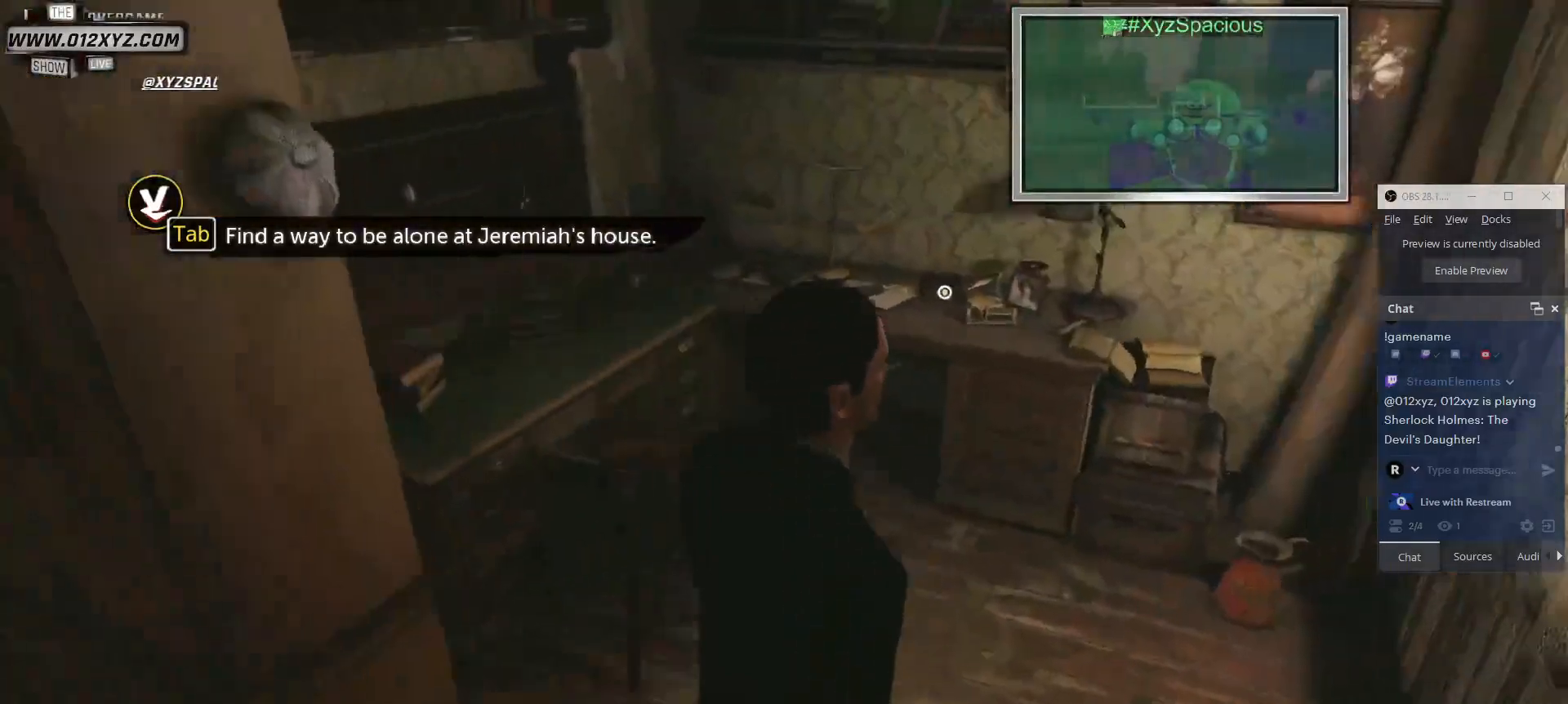
{"keys": ["w"], "mouse": [], "events": [[67, "d", "up"]]}
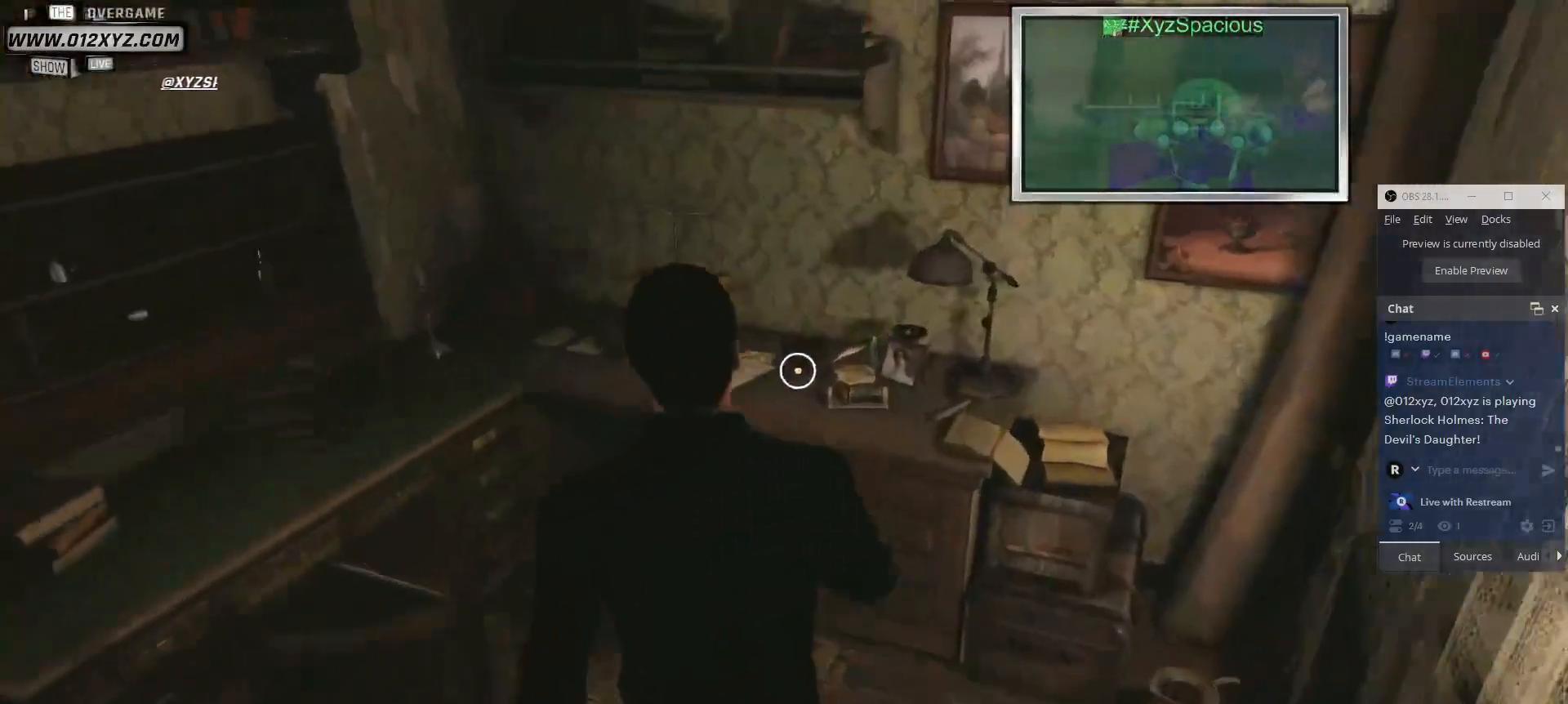
{"keys": [], "mouse": [], "events": [[33, "mouse_left", "down"], [167, "mouse_left", "up"], [300, "w", "up"]]}
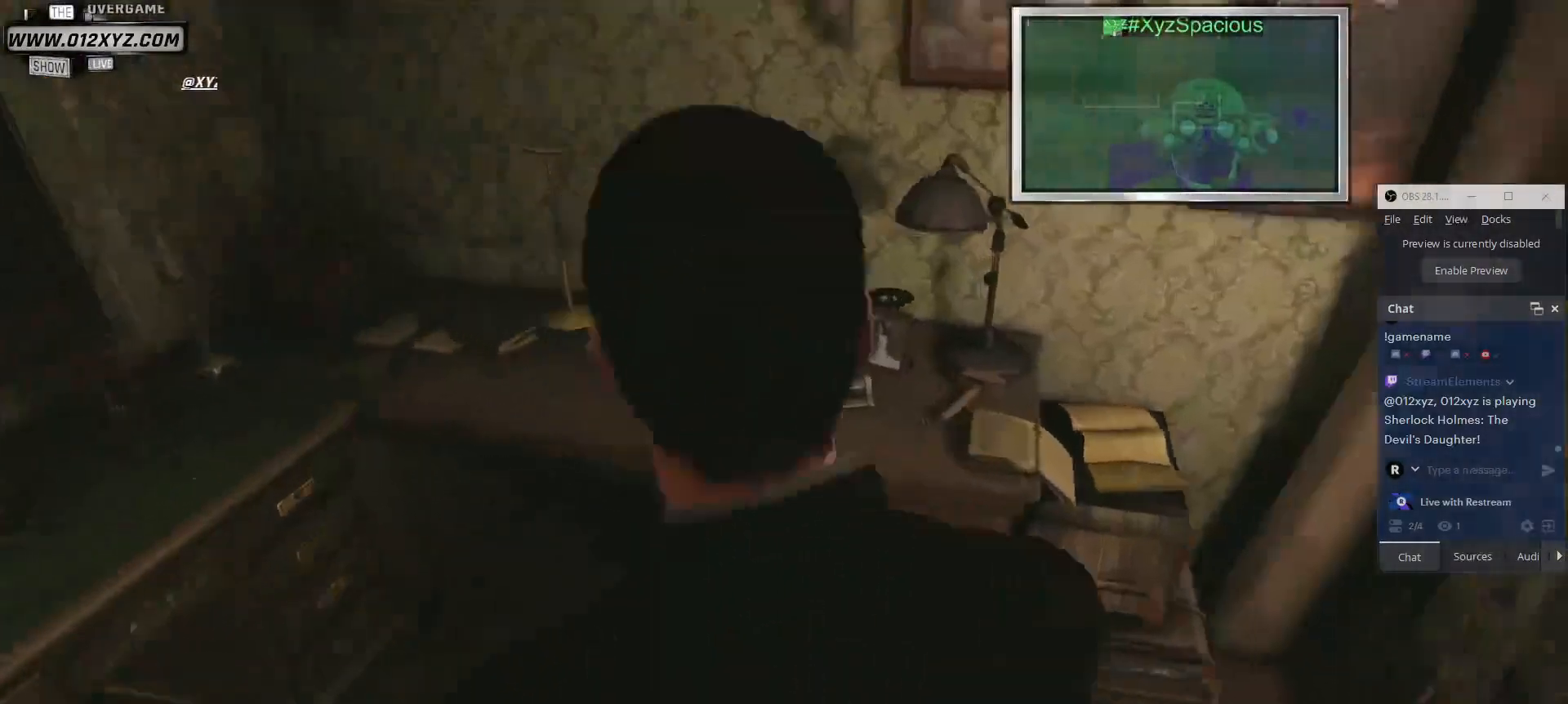
{"keys": [], "mouse": [], "events": []}